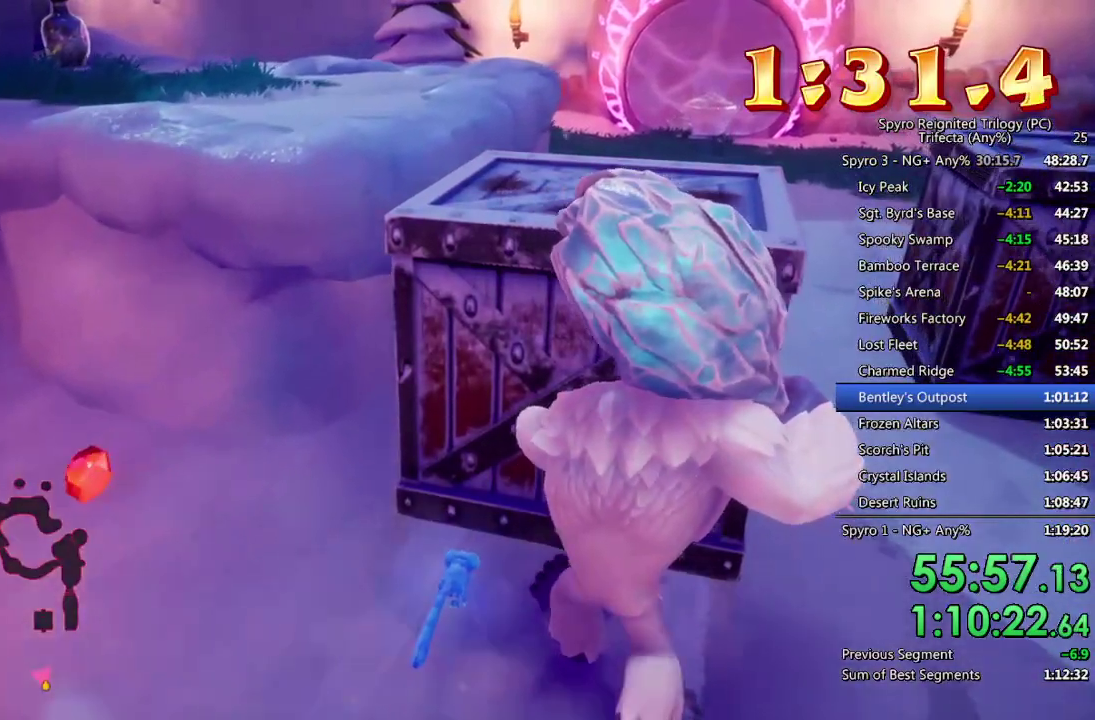
Gameplay with a controller (PlayStation layout); each line is a JSON object with the inputs held at the frame after it. "events" lists button and stick changes between this image and that frame as [ms after this image, input, new state], when the widget could be followed in between.
{"buttons": [], "left_stick": "up", "right_stick": "center", "events": []}
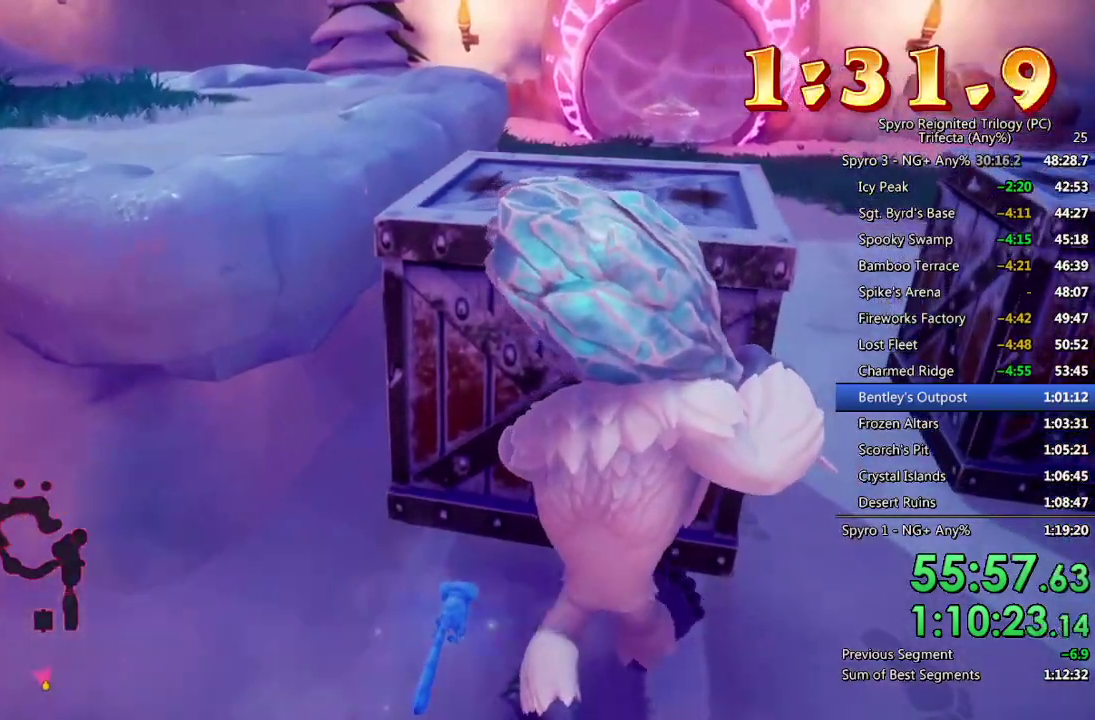
{"buttons": [], "left_stick": "up", "right_stick": "right", "events": [[100, "right_stick", "right"], [300, "right_stick", "center"], [467, "right_stick", "right"]]}
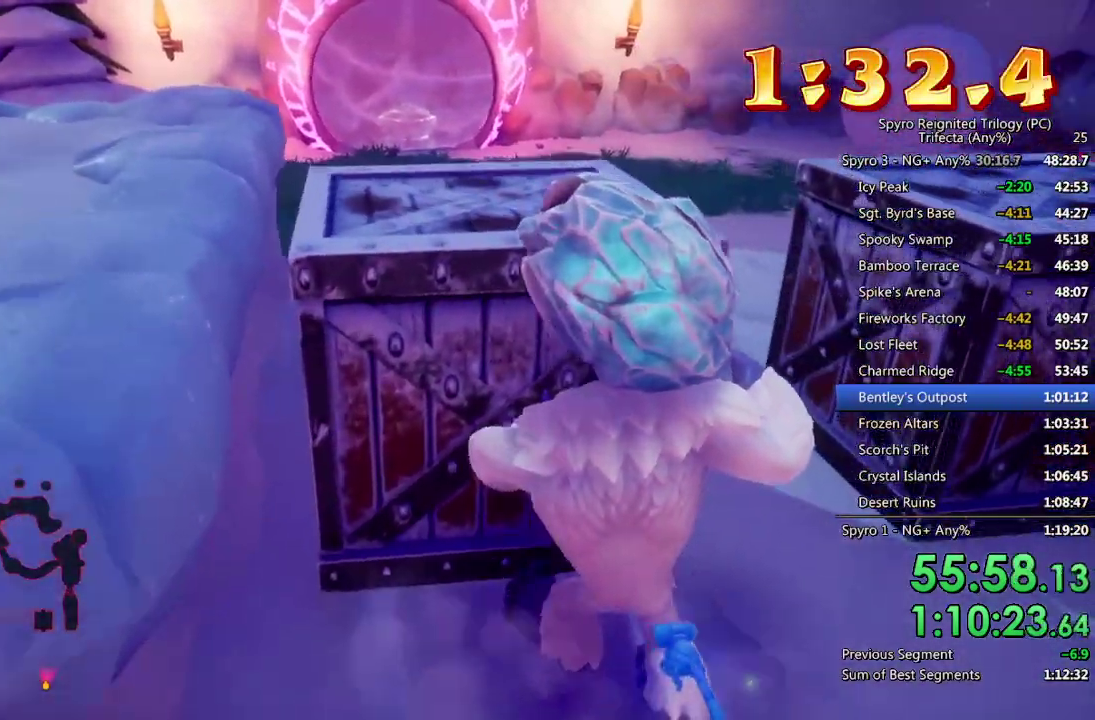
{"buttons": [], "left_stick": "right", "right_stick": "center", "events": [[100, "left_stick", "up-right"], [217, "left_stick", "right"], [217, "right_stick", "center"]]}
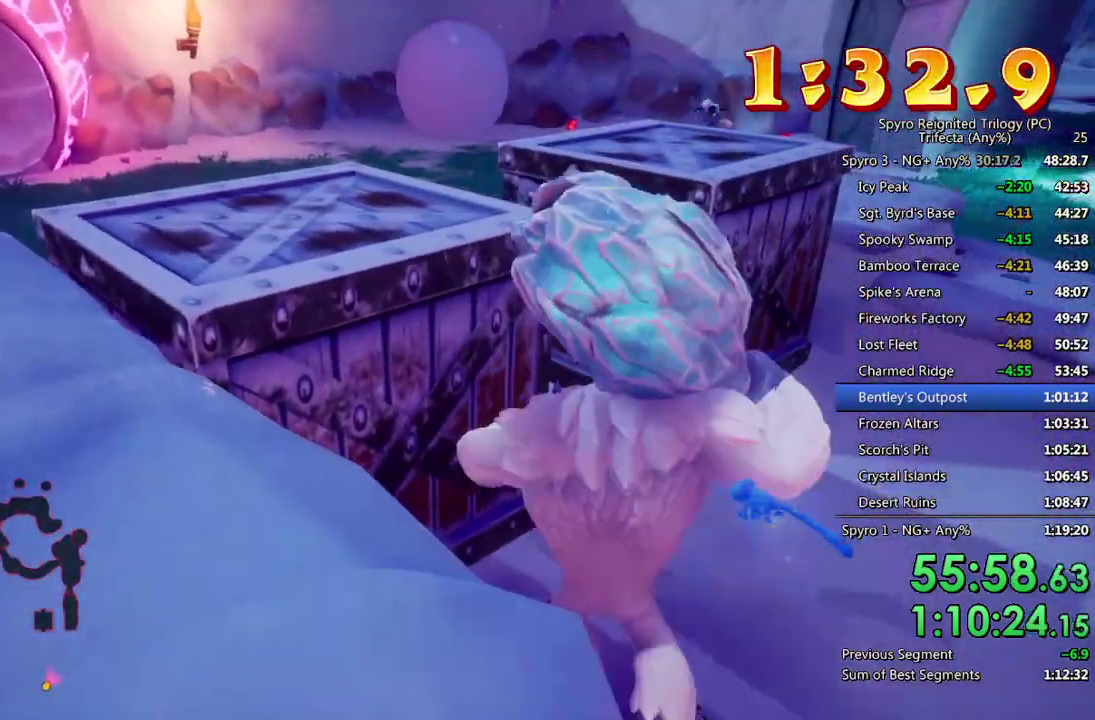
{"buttons": [], "left_stick": "right", "right_stick": "left", "events": [[433, "right_stick", "left"]]}
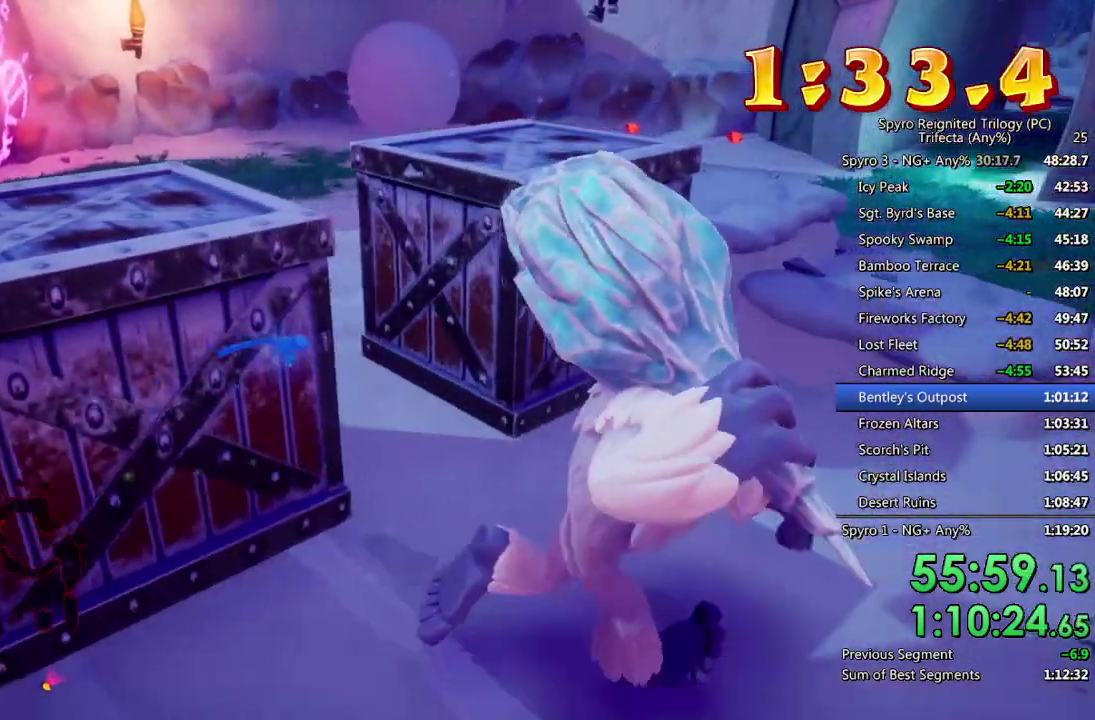
{"buttons": [], "left_stick": "up-right", "right_stick": "center", "events": [[117, "right_stick", "center"], [317, "left_stick", "up-right"]]}
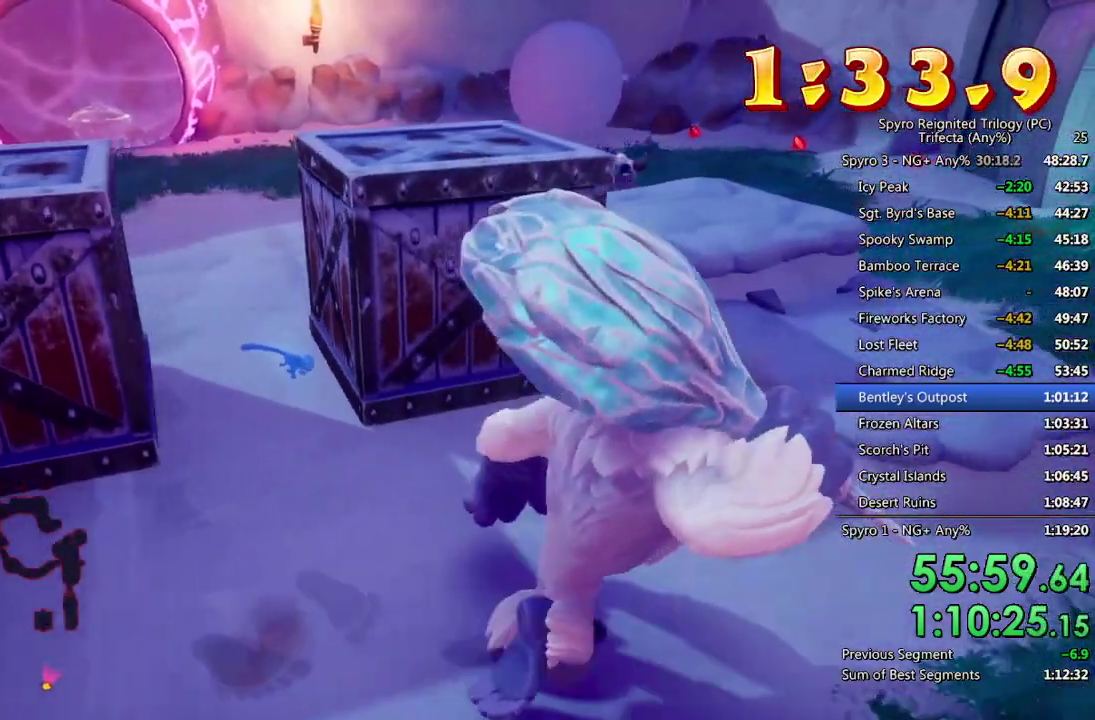
{"buttons": [], "left_stick": "up-right", "right_stick": "left", "events": [[67, "CROSS", "down"], [300, "CROSS", "up"], [383, "right_stick", "left"]]}
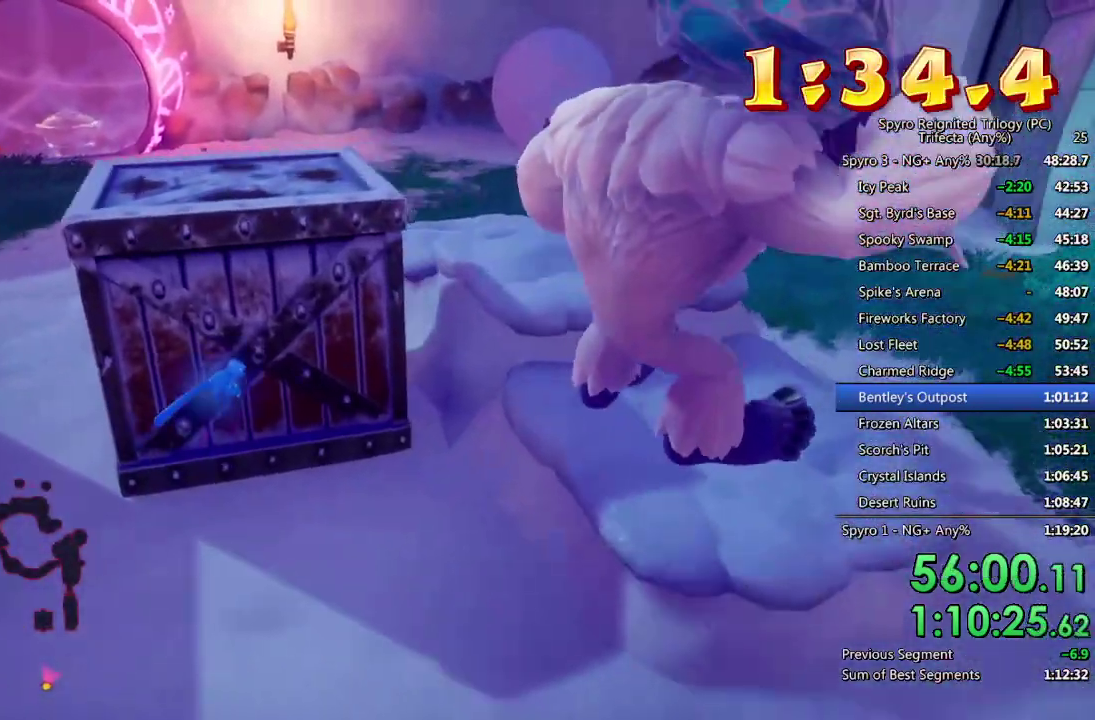
{"buttons": ["CROSS"], "left_stick": "up-right", "right_stick": "center", "events": [[167, "right_stick", "center"], [450, "CROSS", "down"]]}
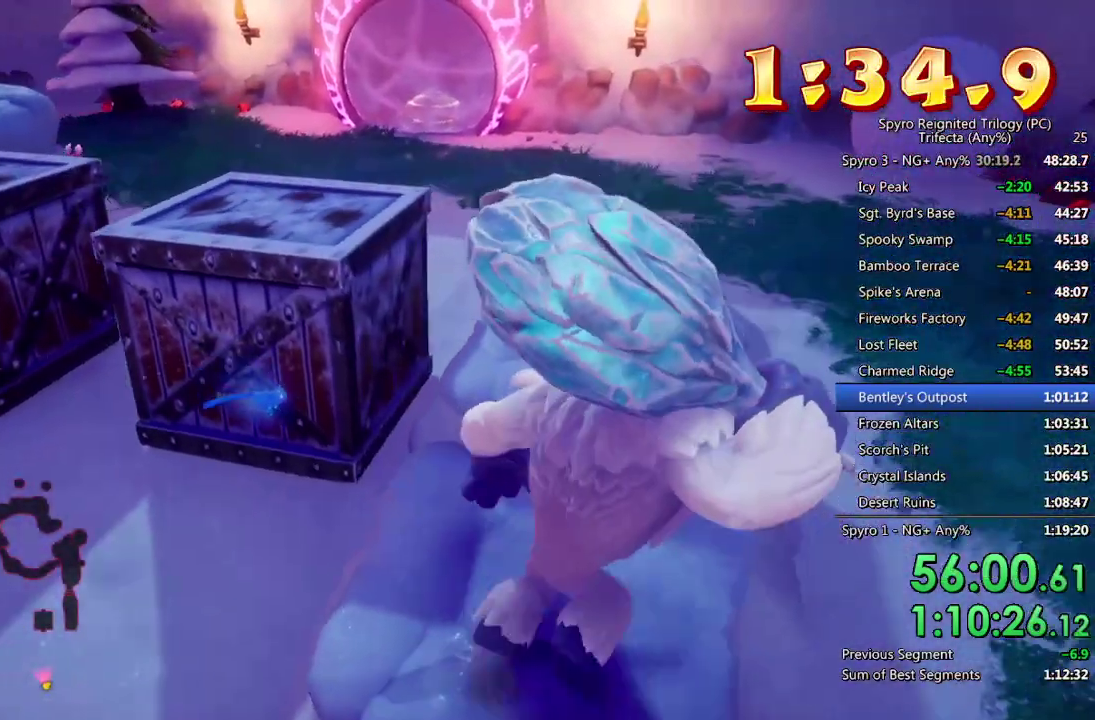
{"buttons": [], "left_stick": "up-right", "right_stick": "left", "events": [[33, "left_stick", "up"], [183, "left_stick", "up-right"], [217, "CROSS", "up"], [283, "right_stick", "left"]]}
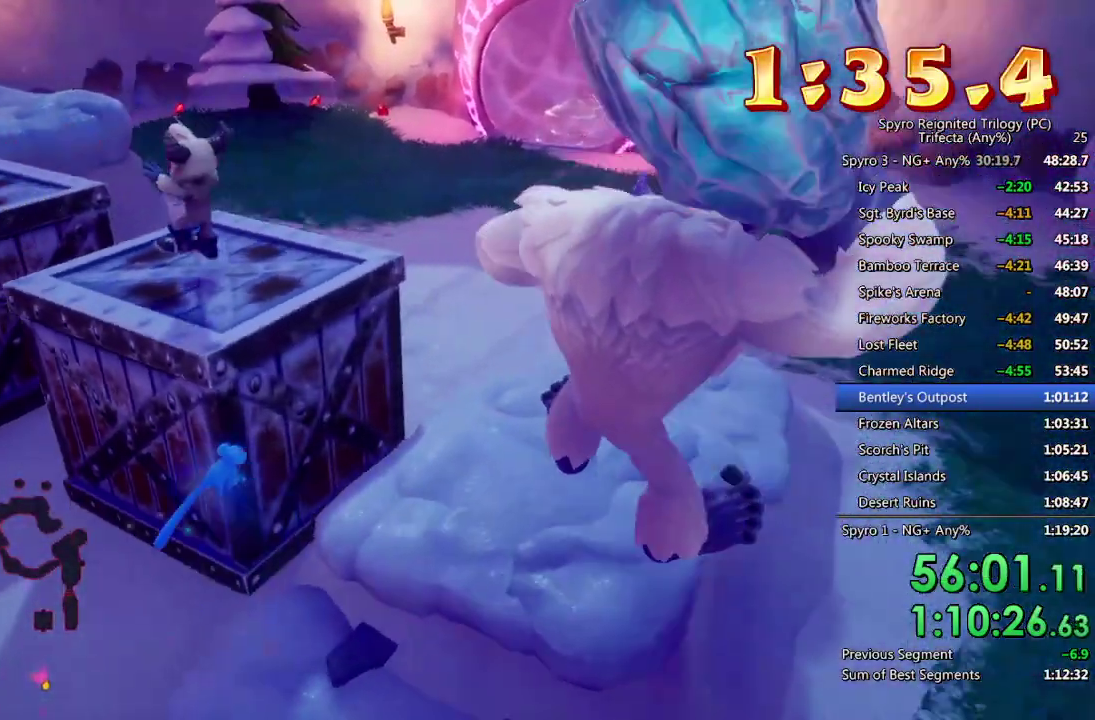
{"buttons": ["CROSS"], "left_stick": "up", "right_stick": "center", "events": [[33, "left_stick", "up"], [167, "right_stick", "center"], [333, "CROSS", "down"]]}
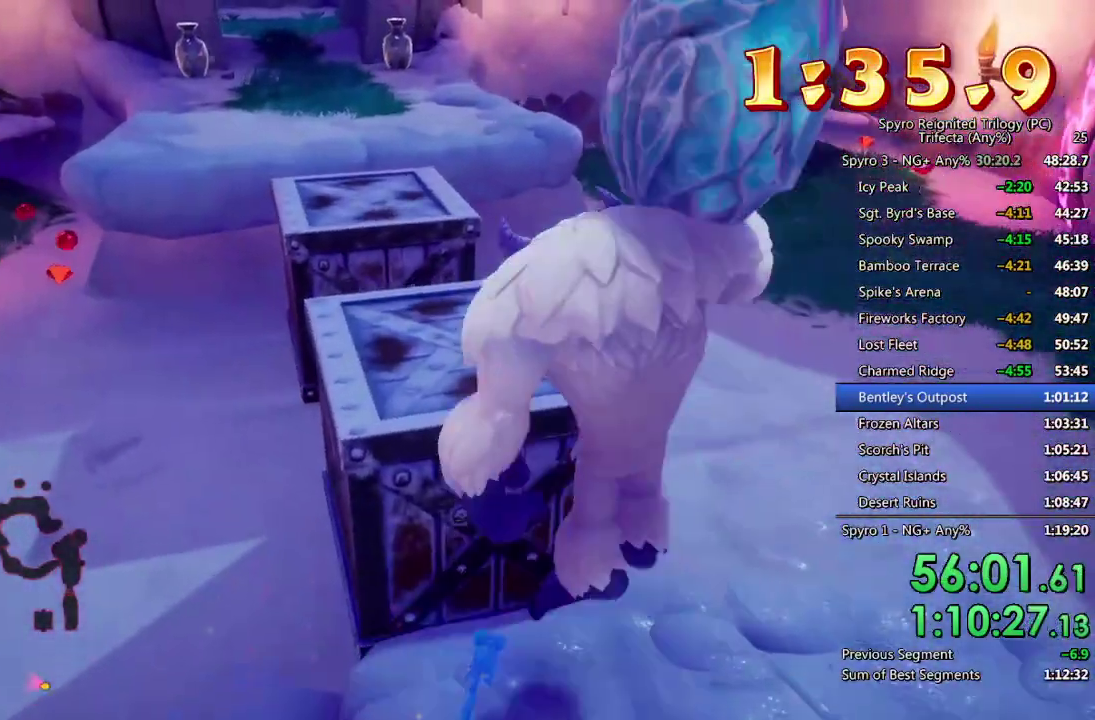
{"buttons": [], "left_stick": "up", "right_stick": "center", "events": [[117, "CROSS", "up"], [150, "right_stick", "left"], [317, "right_stick", "center"]]}
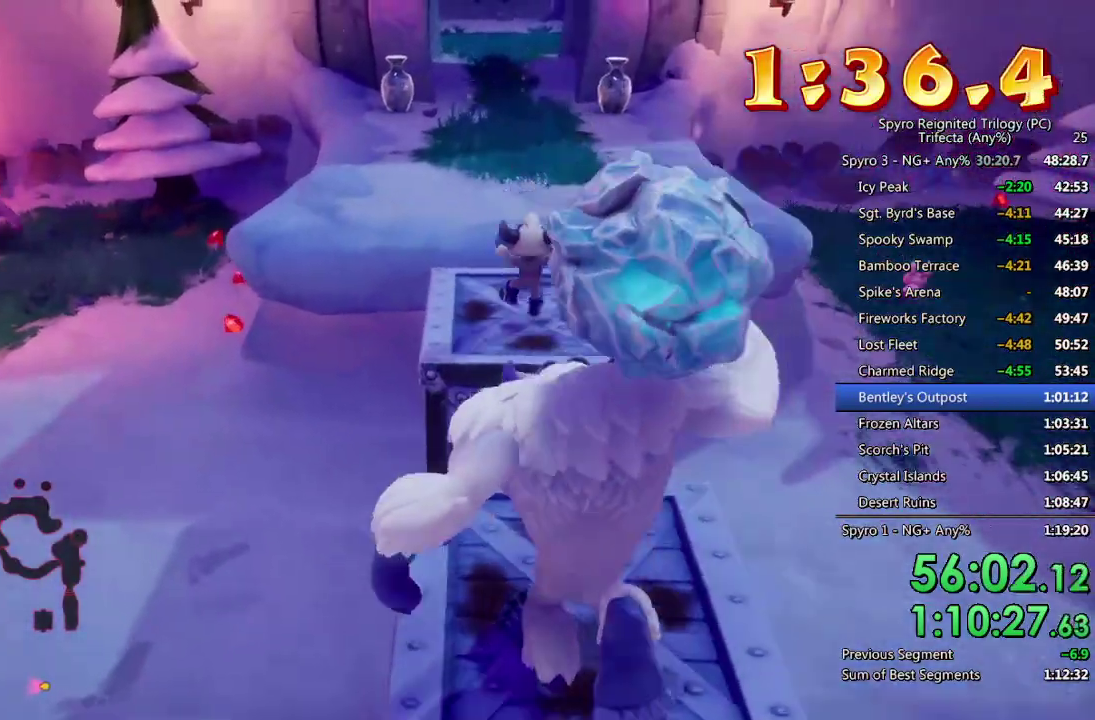
{"buttons": [], "left_stick": "up", "right_stick": "center", "events": [[117, "CROSS", "down"], [300, "CROSS", "up"], [367, "CROSS", "down"], [450, "CROSS", "up"]]}
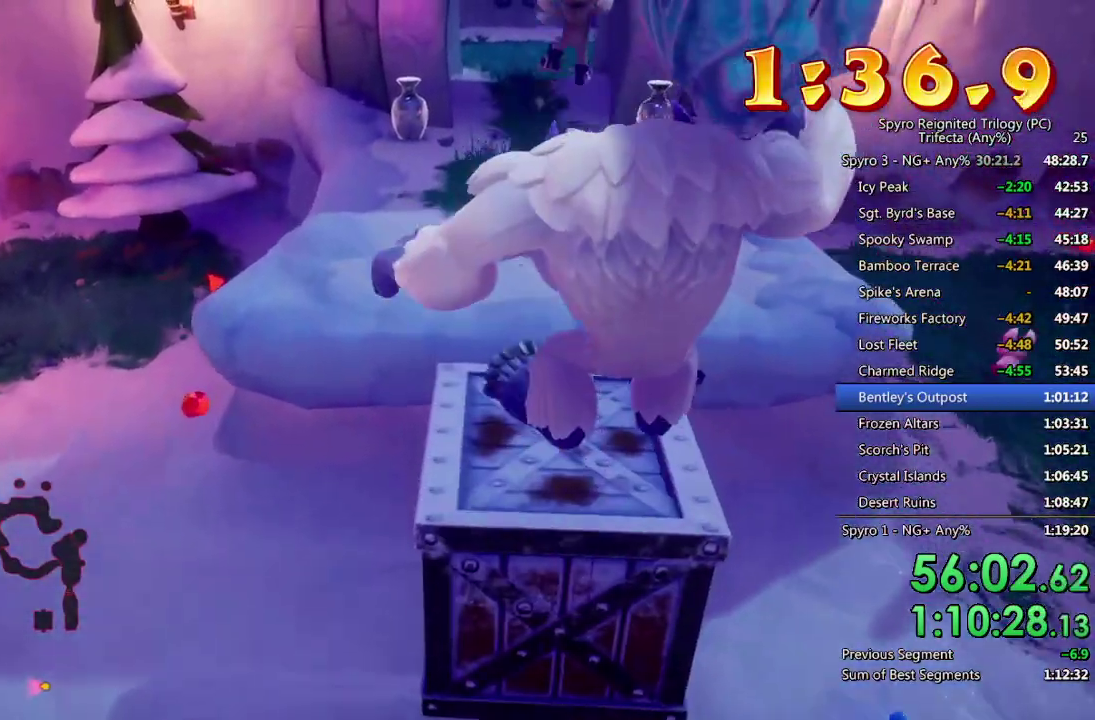
{"buttons": ["CROSS"], "left_stick": "up", "right_stick": "center", "events": [[183, "right_stick", "right"], [250, "right_stick", "center"], [400, "CROSS", "down"]]}
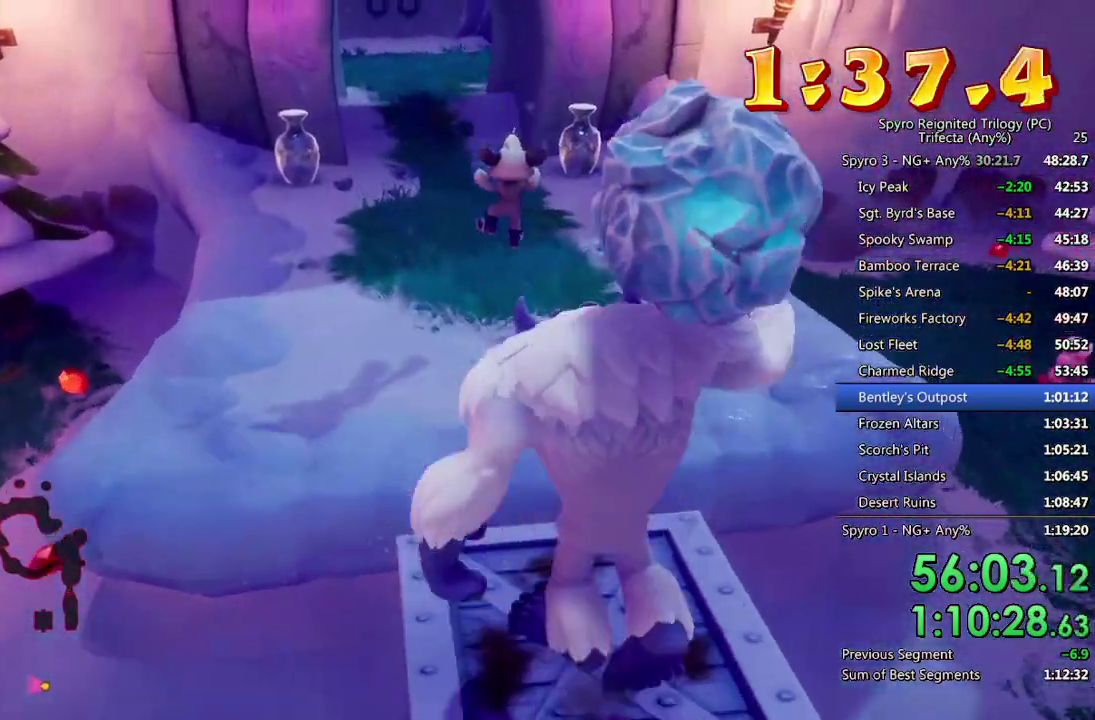
{"buttons": [], "left_stick": "up", "right_stick": "center", "events": [[67, "CROSS", "up"]]}
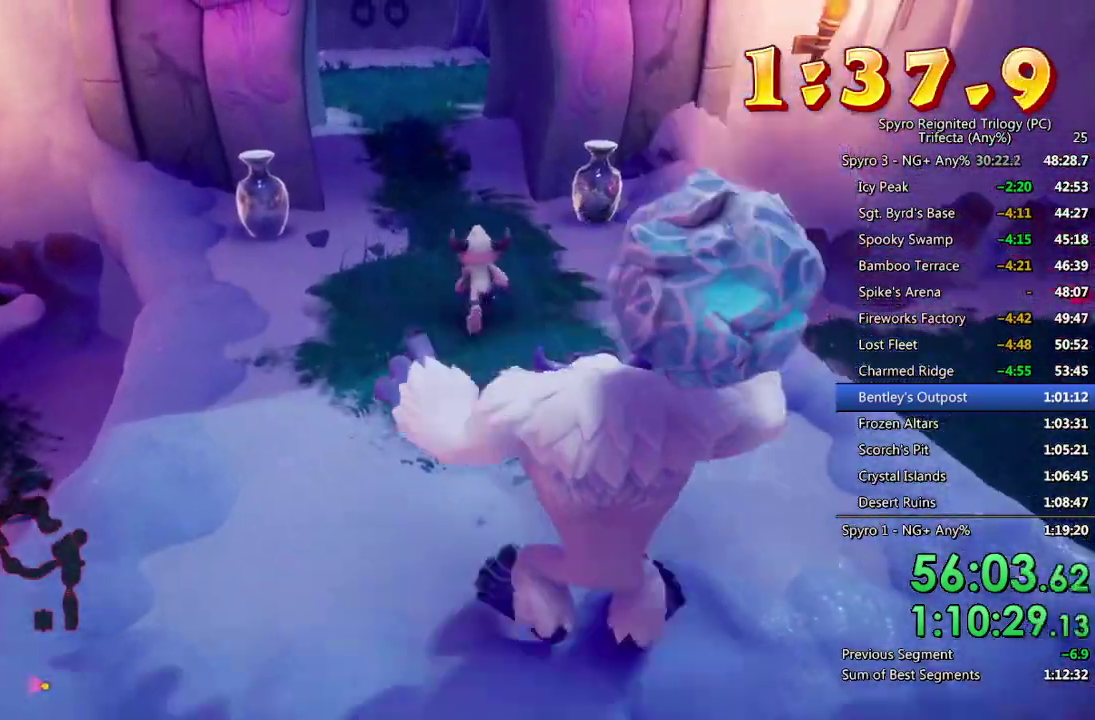
{"buttons": [], "left_stick": "up", "right_stick": "center", "events": [[50, "left_stick", "up-right"], [200, "left_stick", "up"]]}
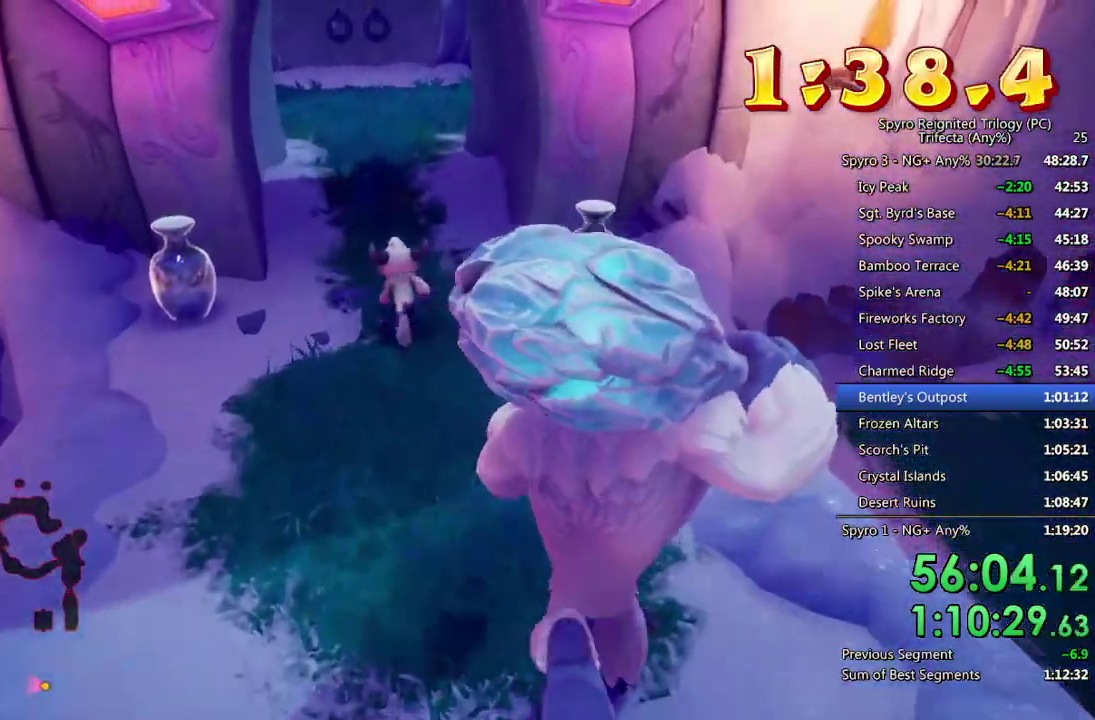
{"buttons": [], "left_stick": "up", "right_stick": "center", "events": [[283, "CIRCLE", "down"], [417, "CIRCLE", "up"]]}
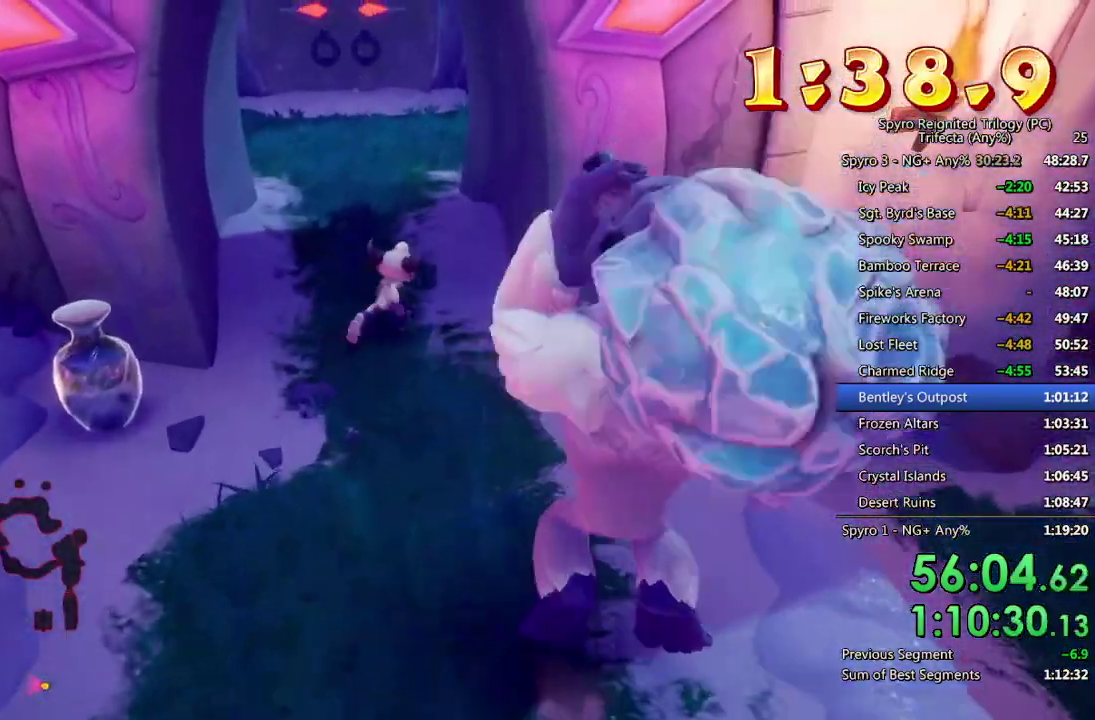
{"buttons": [], "left_stick": "up-left", "right_stick": "center", "events": [[283, "right_stick", "left"], [400, "left_stick", "up-left"], [417, "right_stick", "center"]]}
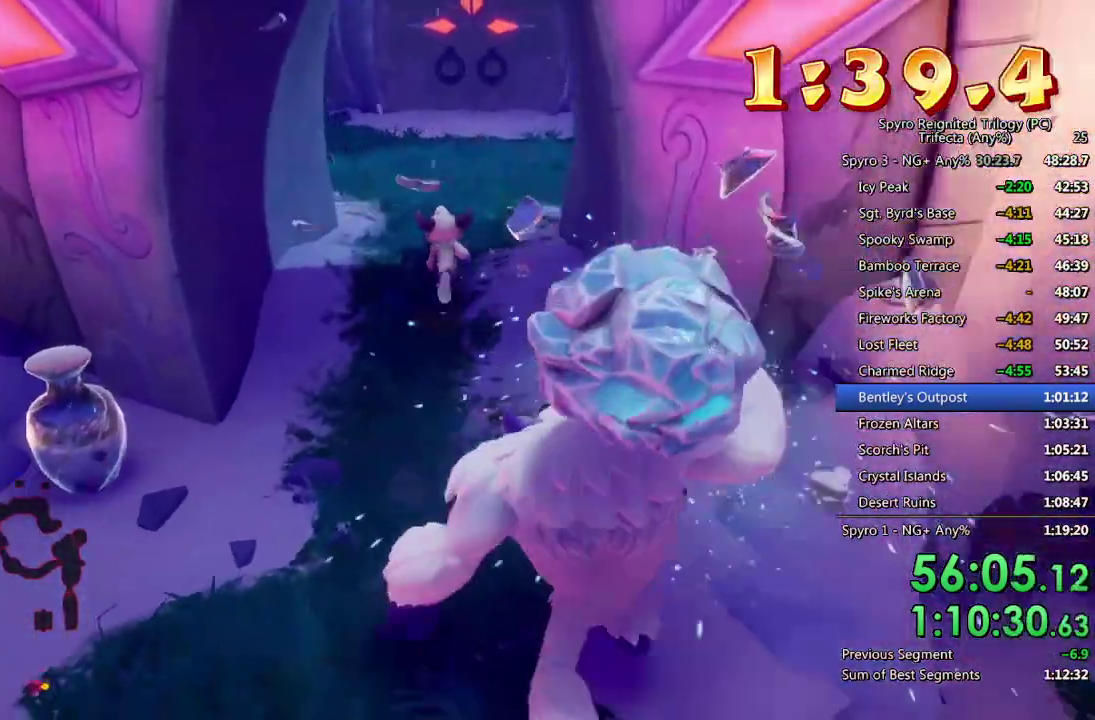
{"buttons": [], "left_stick": "up", "right_stick": "center", "events": [[17, "CIRCLE", "down"], [83, "CIRCLE", "up"], [133, "CIRCLE", "down"], [250, "CIRCLE", "up"], [300, "CIRCLE", "down"], [383, "CIRCLE", "up"], [500, "left_stick", "up"]]}
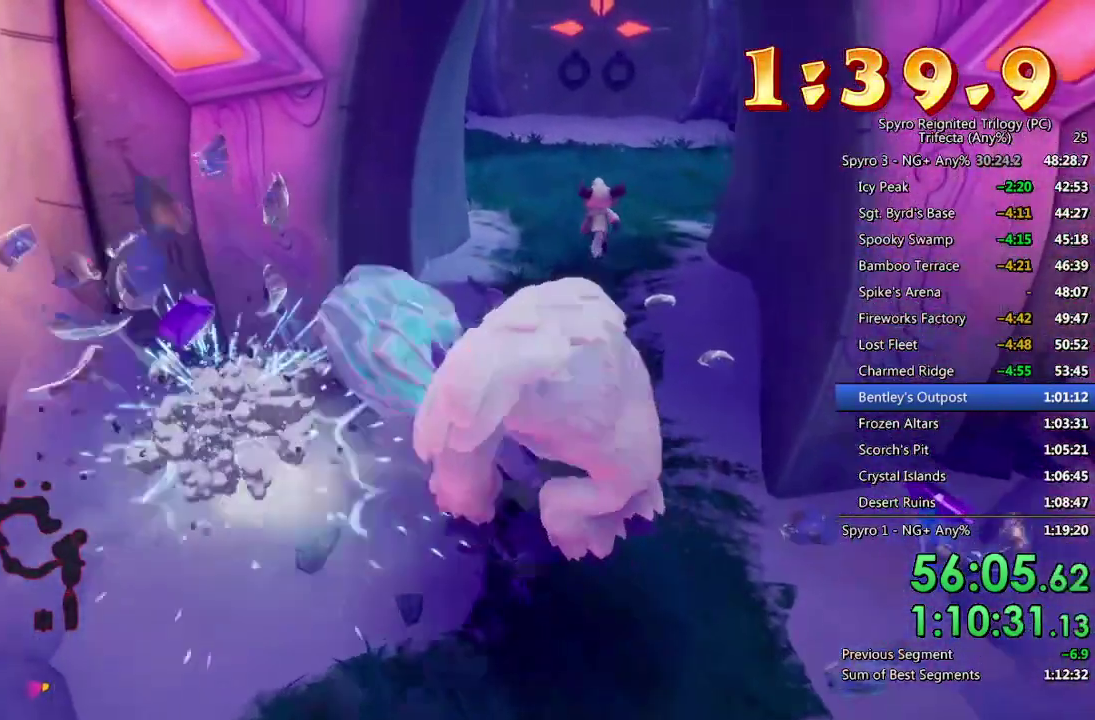
{"buttons": [], "left_stick": "up", "right_stick": "right", "events": [[83, "left_stick", "up-right"], [350, "left_stick", "up"], [483, "right_stick", "right"]]}
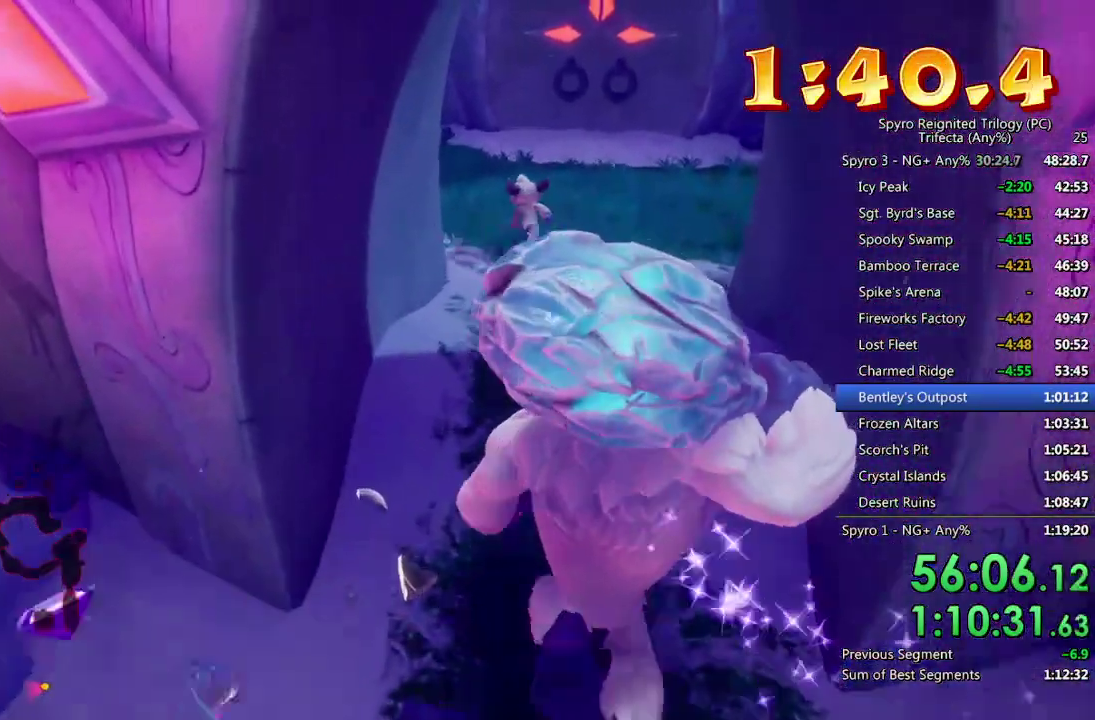
{"buttons": [], "left_stick": "up", "right_stick": "center", "events": [[83, "right_stick", "center"]]}
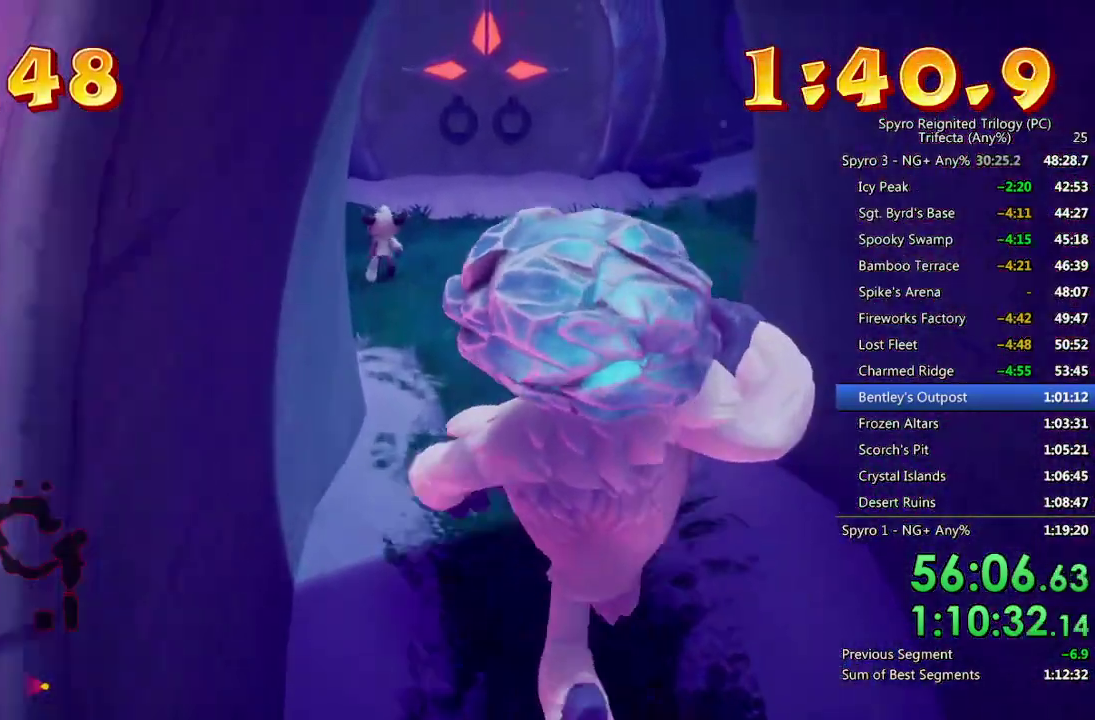
{"buttons": [], "left_stick": "up", "right_stick": "right", "events": [[500, "right_stick", "right"]]}
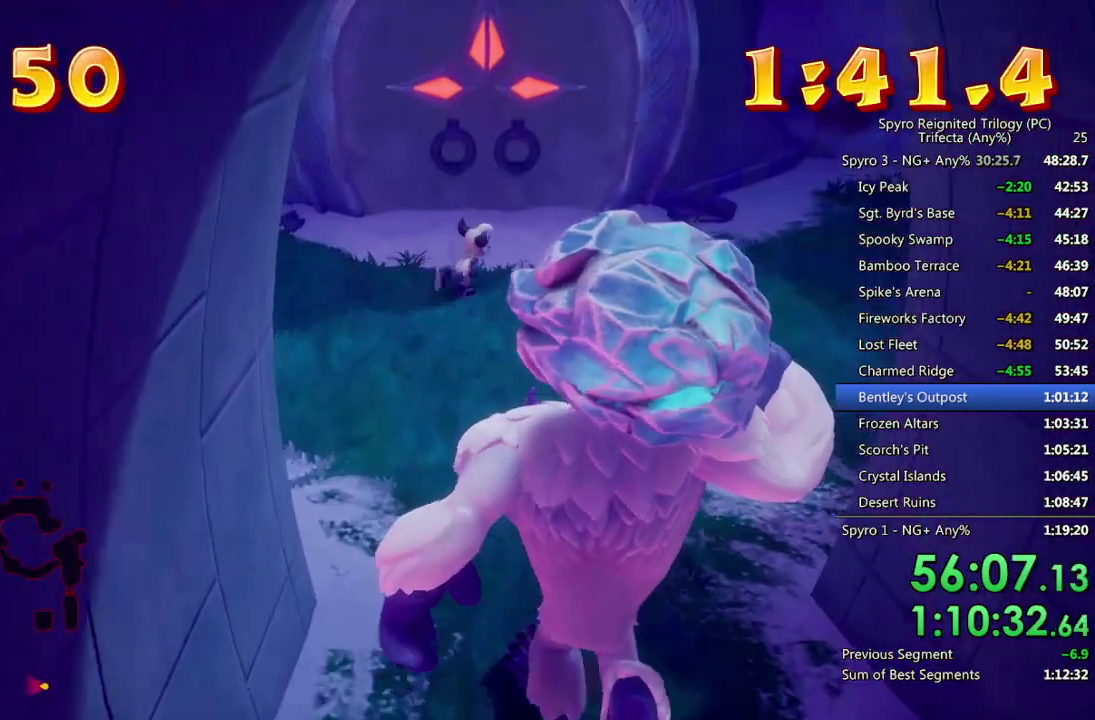
{"buttons": [], "left_stick": "up-right", "right_stick": "center", "events": [[83, "right_stick", "center"], [267, "left_stick", "up-right"], [350, "right_stick", "right"], [433, "right_stick", "center"]]}
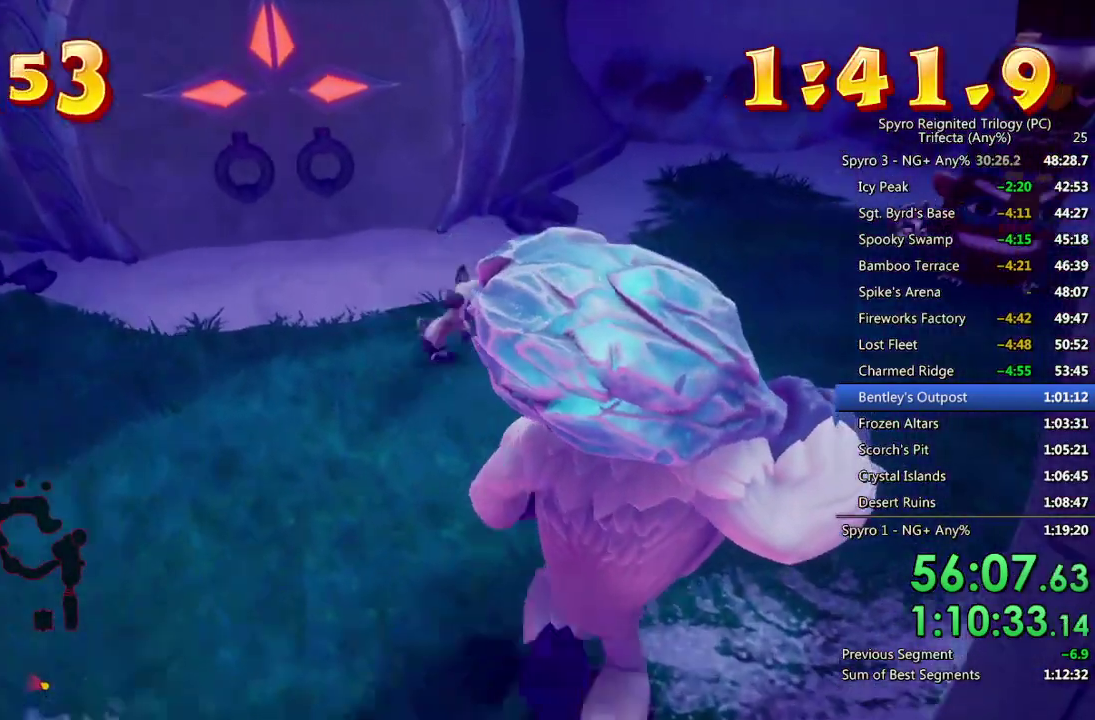
{"buttons": ["TRIANGLE"], "left_stick": "center", "right_stick": "center", "events": [[17, "left_stick", "up"], [417, "left_stick", "center"], [433, "TRIANGLE", "down"]]}
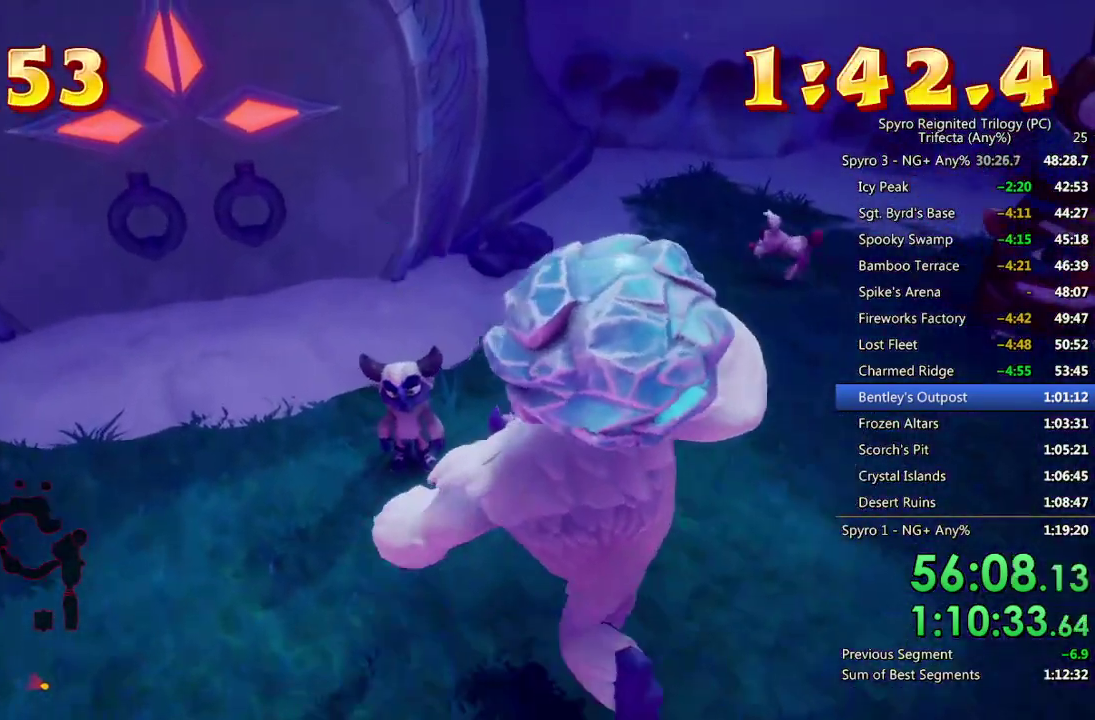
{"buttons": [], "left_stick": "center", "right_stick": "center", "events": [[17, "TRIANGLE", "up"], [83, "CROSS", "down"], [133, "CROSS", "up"], [183, "CROSS", "down"], [250, "CROSS", "up"], [317, "CROSS", "down"], [367, "CROSS", "up"], [433, "CROSS", "down"], [483, "CROSS", "up"]]}
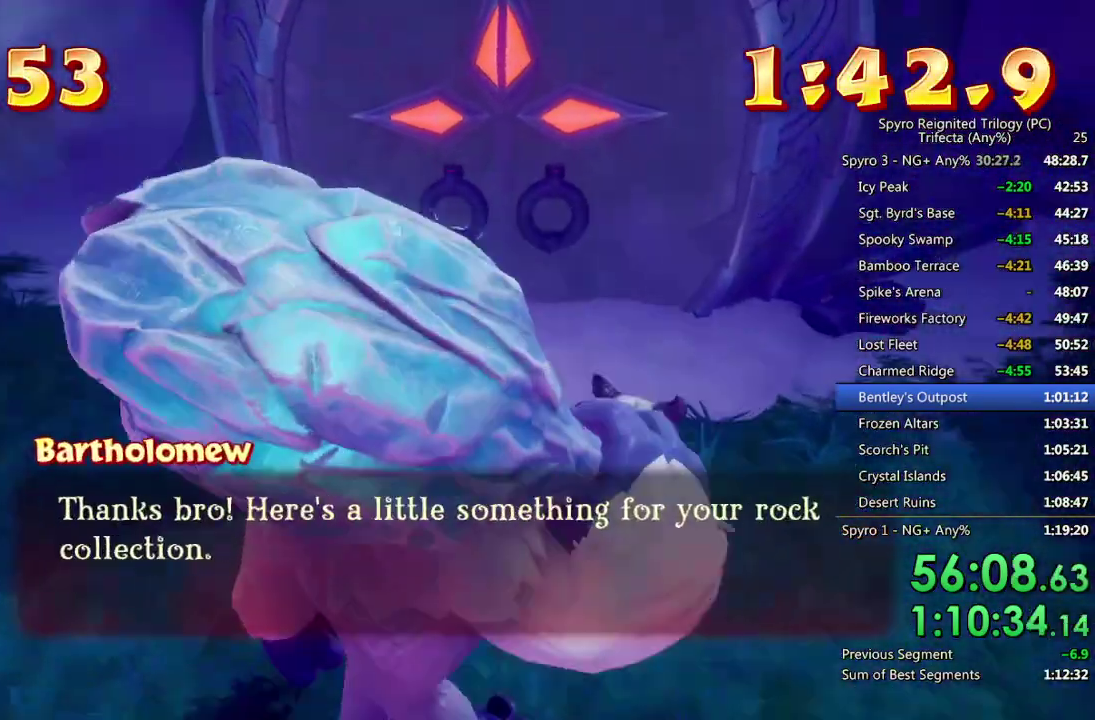
{"buttons": [], "left_stick": "center", "right_stick": "center", "events": [[50, "CROSS", "down"], [117, "CROSS", "up"], [167, "CROSS", "down"], [217, "CROSS", "up"], [283, "CROSS", "down"], [333, "CROSS", "up"], [400, "CROSS", "down"], [467, "CROSS", "up"]]}
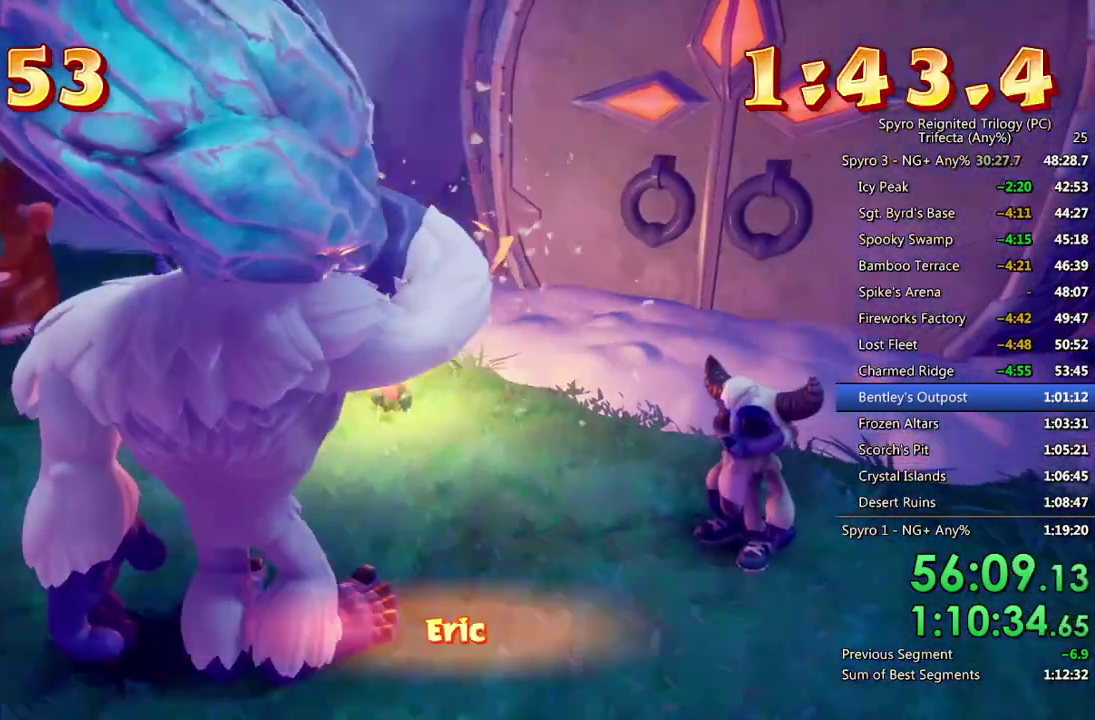
{"buttons": [], "left_stick": "center", "right_stick": "center", "events": [[17, "CROSS", "down"], [83, "CROSS", "up"], [133, "CROSS", "down"], [200, "CROSS", "up"], [267, "CROSS", "down"], [333, "CROSS", "up"], [383, "CROSS", "down"], [450, "CROSS", "up"]]}
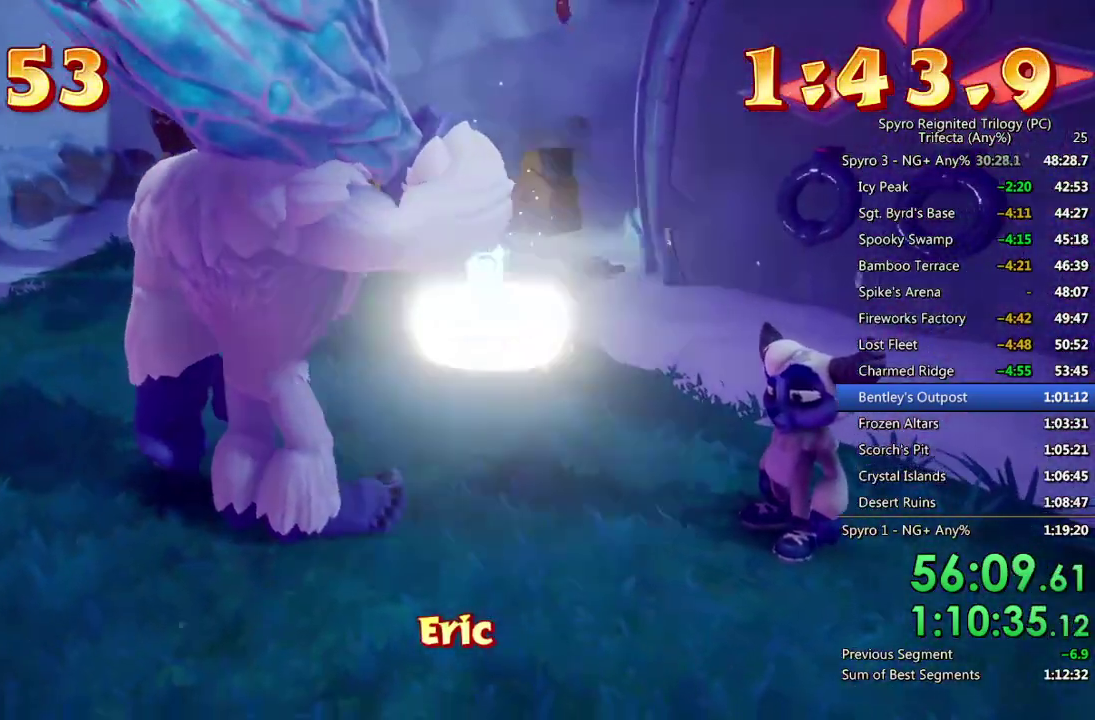
{"buttons": [], "left_stick": "center", "right_stick": "center", "events": []}
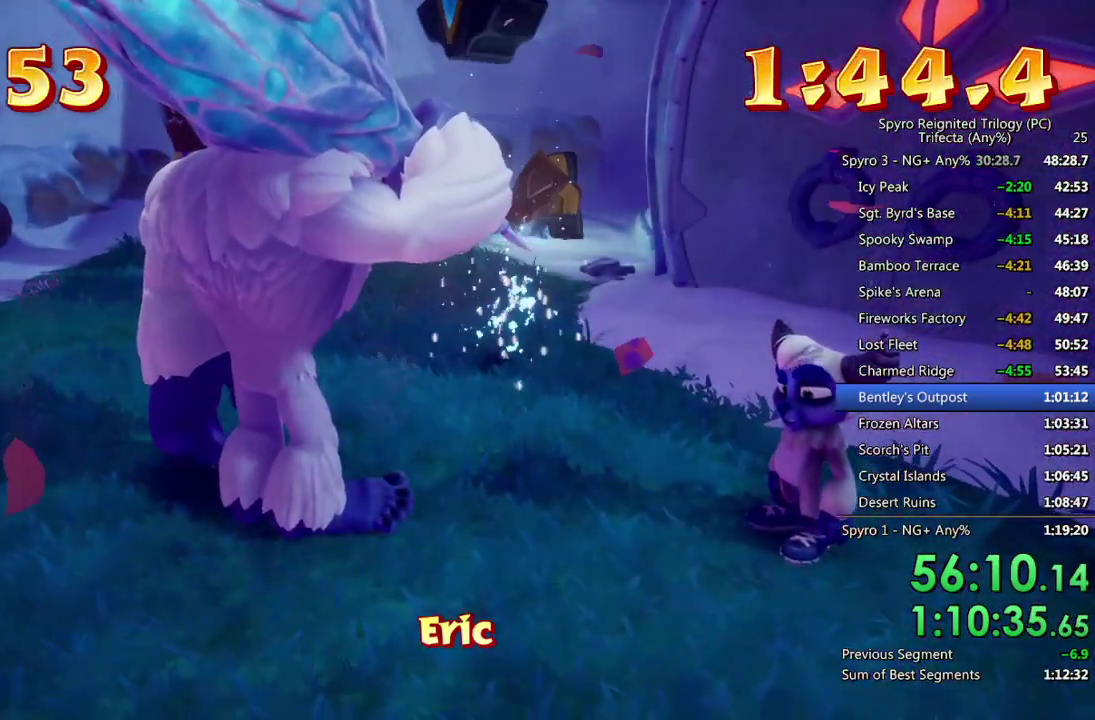
{"buttons": [], "left_stick": "center", "right_stick": "center", "events": [[333, "TOUCHPAD", "down"], [433, "TOUCHPAD", "up"]]}
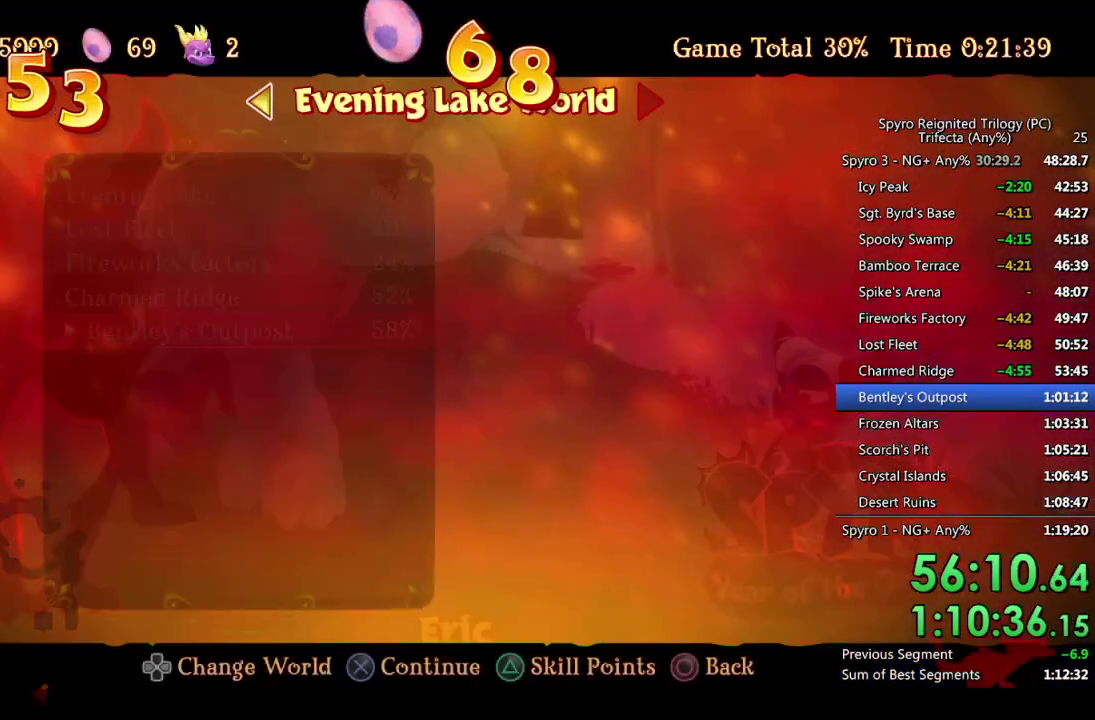
{"buttons": ["DPAD_DOWN"], "left_stick": "center", "right_stick": "center", "events": [[483, "DPAD_DOWN", "down"]]}
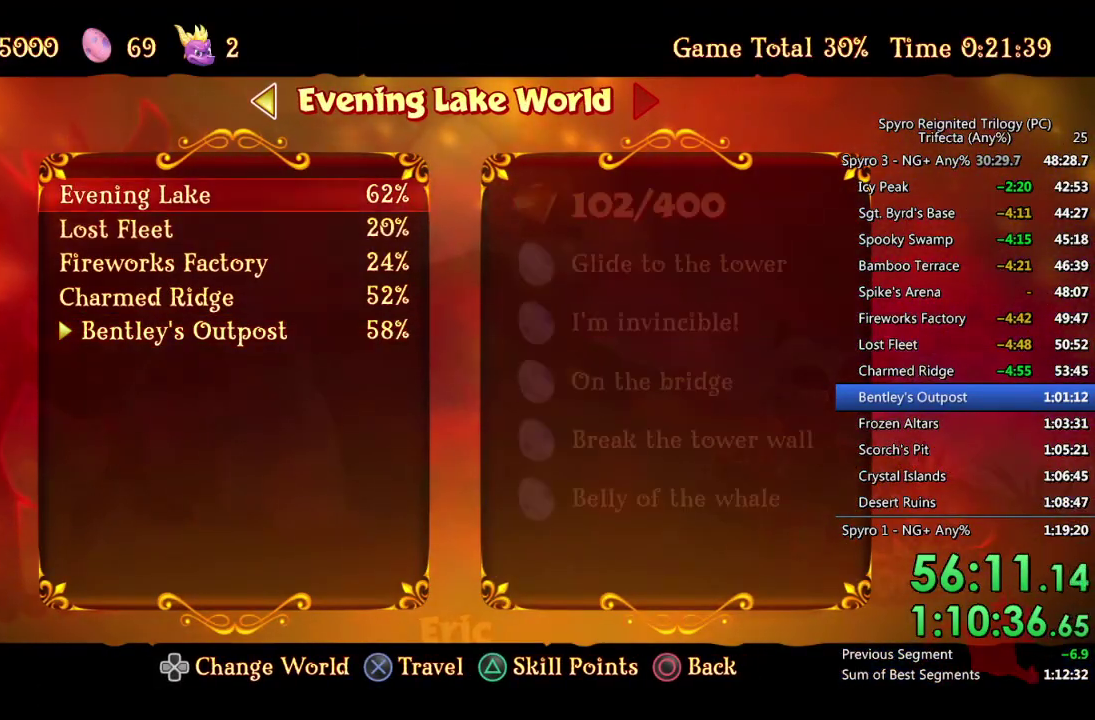
{"buttons": [], "left_stick": "center", "right_stick": "center", "events": [[83, "DPAD_DOWN", "up"], [200, "DPAD_UP", "down"], [283, "DPAD_UP", "up"], [300, "CROSS", "down"], [367, "CROSS", "up"], [383, "DPAD_UP", "down"], [433, "CROSS", "down"], [450, "DPAD_UP", "up"], [500, "CROSS", "up"]]}